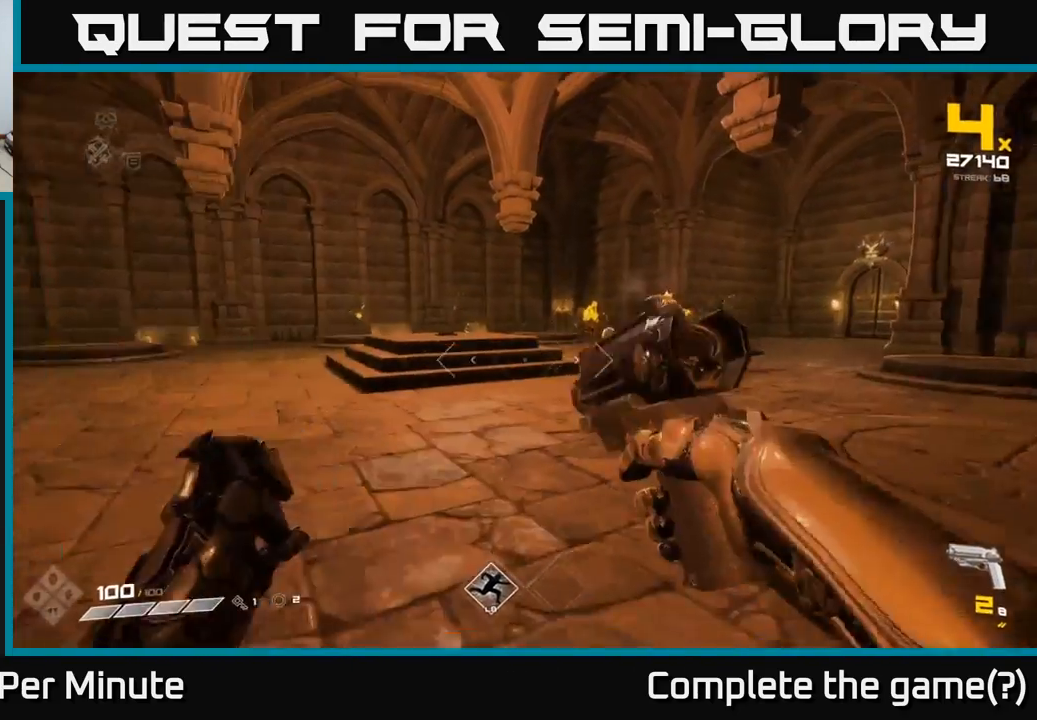
Gameplay with a controller (Xbox layout); each line is a JSON object with the inputs held at the frame after it. "events" lists button and stick changes between this image and that frame as [ms after this image, input, new state], when the widget could be followed in between.
{"buttons": [], "left_stick": "up-left", "right_stick": "center", "events": [[50, "right_stick", "center"], [100, "left_stick", "left"], [183, "R1", "down"], [250, "left_stick", "up-left"], [283, "R1", "up"], [400, "right_stick", "left"], [500, "right_stick", "center"]]}
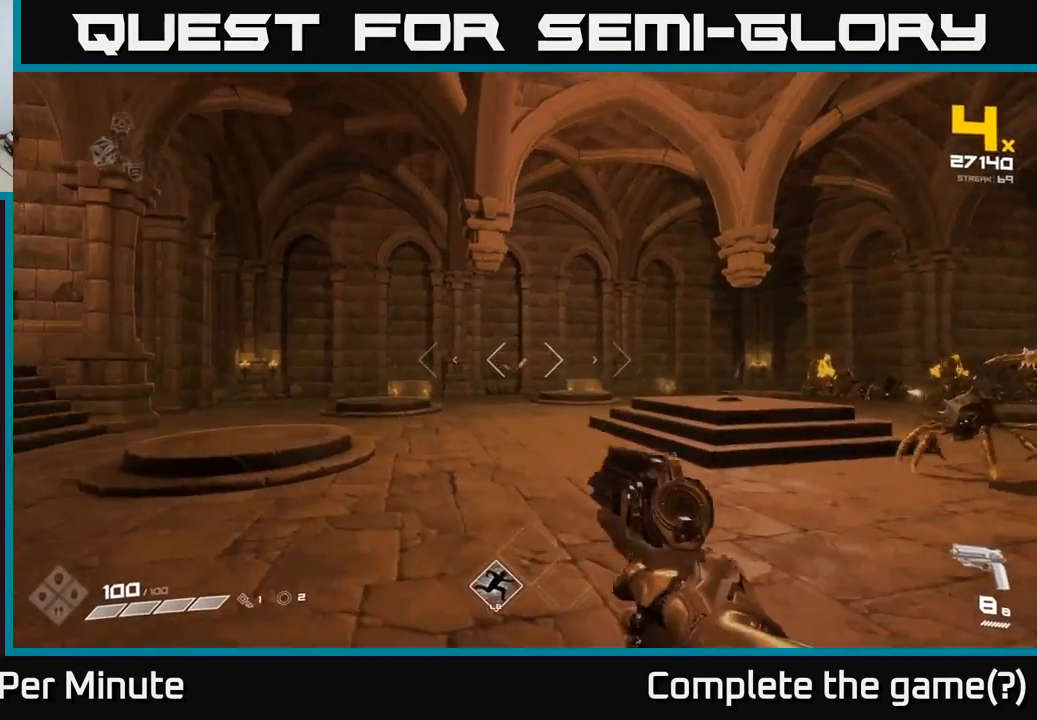
{"buttons": [], "left_stick": "up", "right_stick": "right", "events": [[400, "right_stick", "right"], [450, "left_stick", "up"]]}
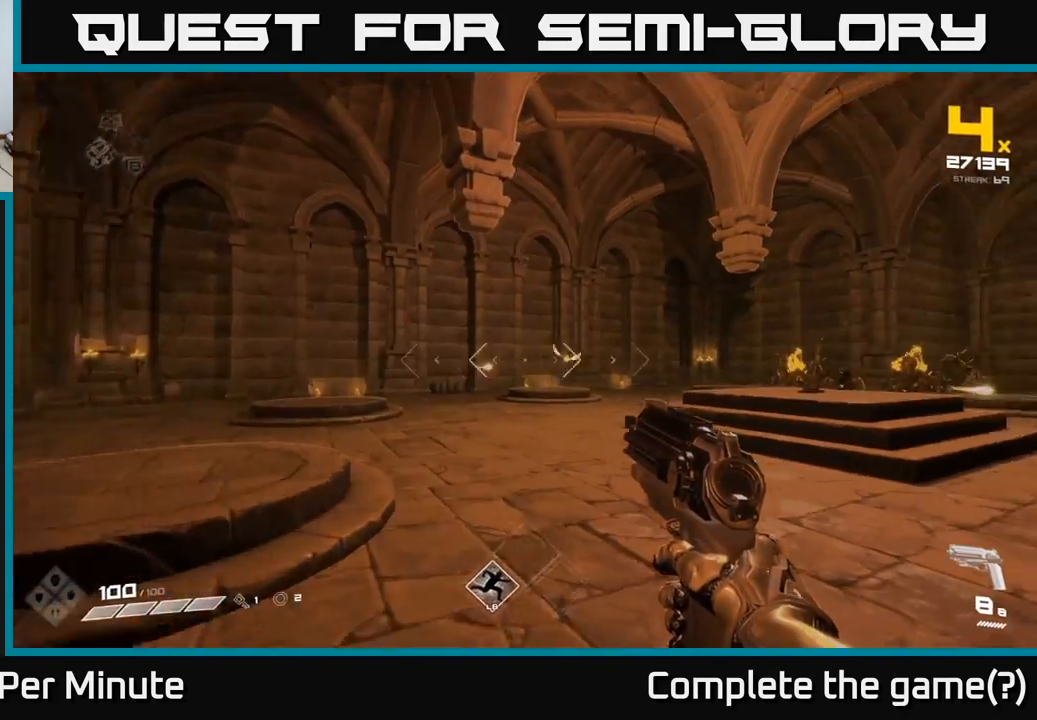
{"buttons": [], "left_stick": "up-left", "right_stick": "center", "events": [[83, "left_stick", "up-left"], [100, "right_stick", "center"], [300, "right_stick", "right"], [450, "right_stick", "center"]]}
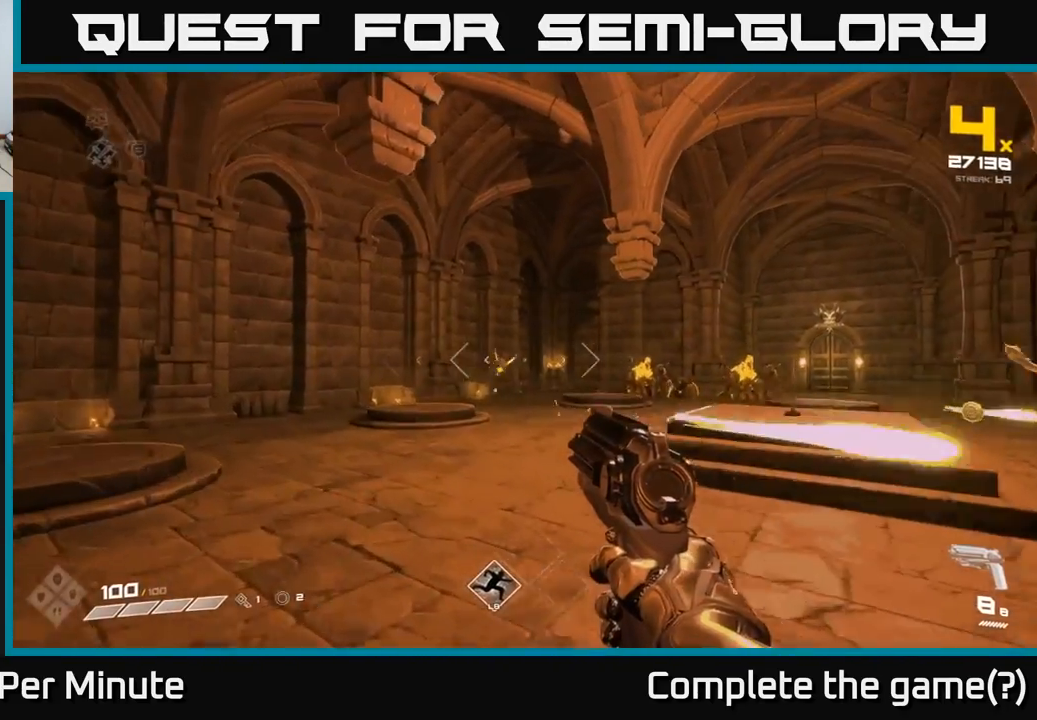
{"buttons": [], "left_stick": "up-left", "right_stick": "center", "events": [[50, "R2", "down"], [183, "R2", "up"], [250, "right_stick", "right"], [350, "right_stick", "center"], [400, "R2", "down"], [483, "R2", "up"]]}
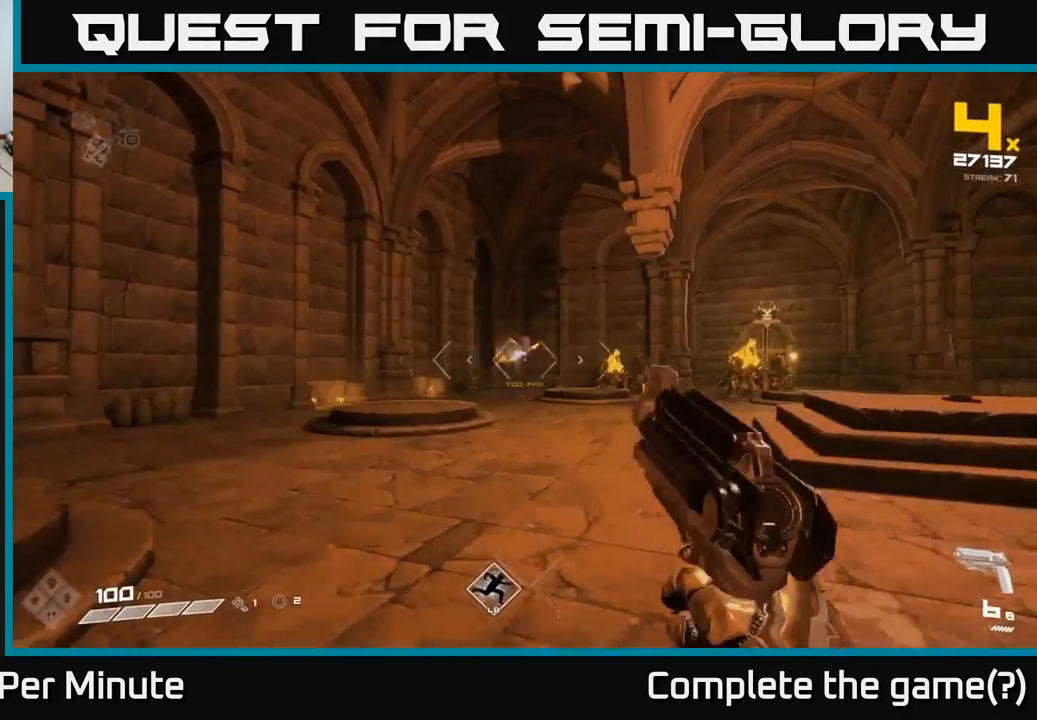
{"buttons": [], "left_stick": "up-left", "right_stick": "right", "events": [[133, "right_stick", "right"], [250, "right_stick", "center"], [500, "right_stick", "right"]]}
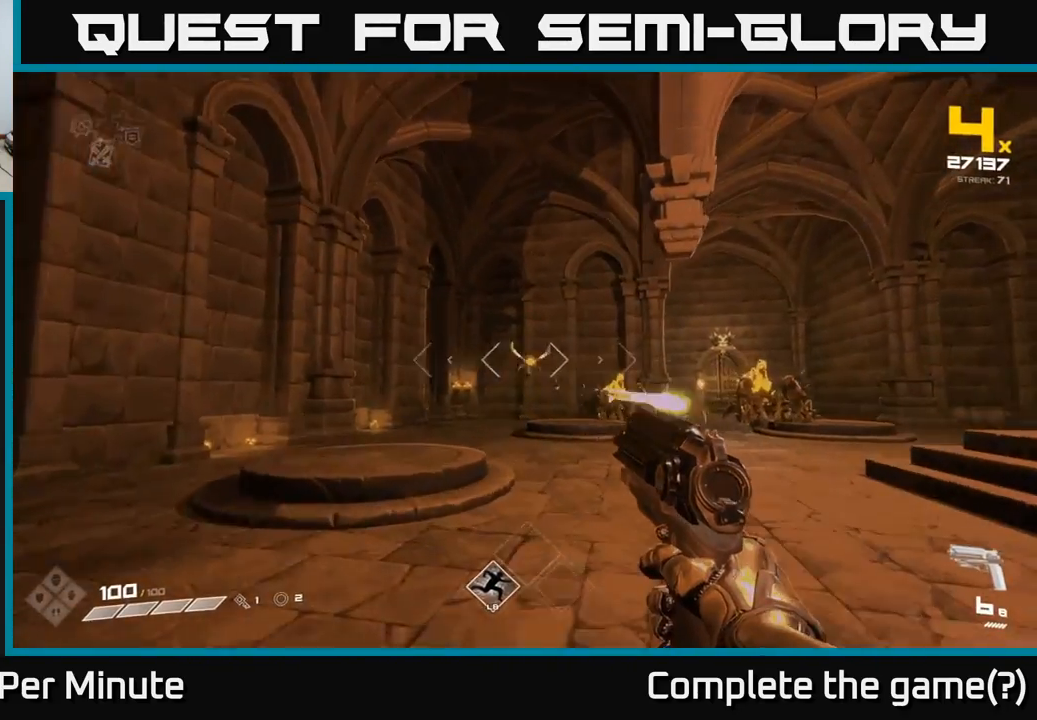
{"buttons": [], "left_stick": "up-left", "right_stick": "center", "events": [[83, "R2", "down"], [117, "right_stick", "center"], [150, "R2", "up"], [417, "R2", "down"], [500, "R2", "up"]]}
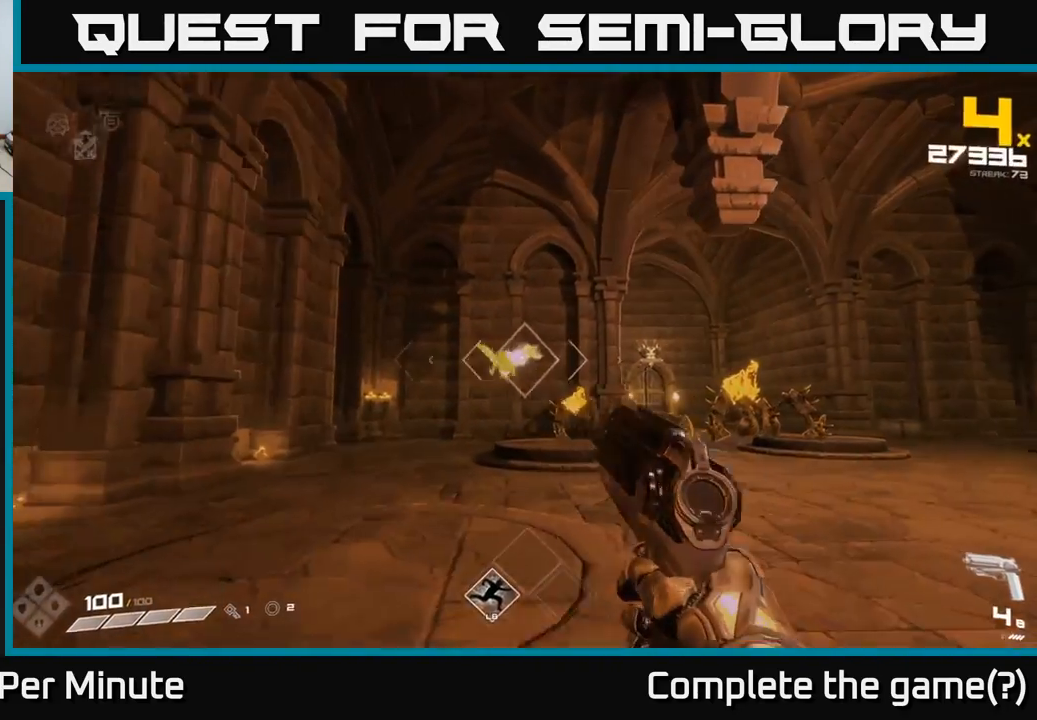
{"buttons": [], "left_stick": "up-left", "right_stick": "center", "events": [[283, "R2", "down"], [333, "R2", "up"]]}
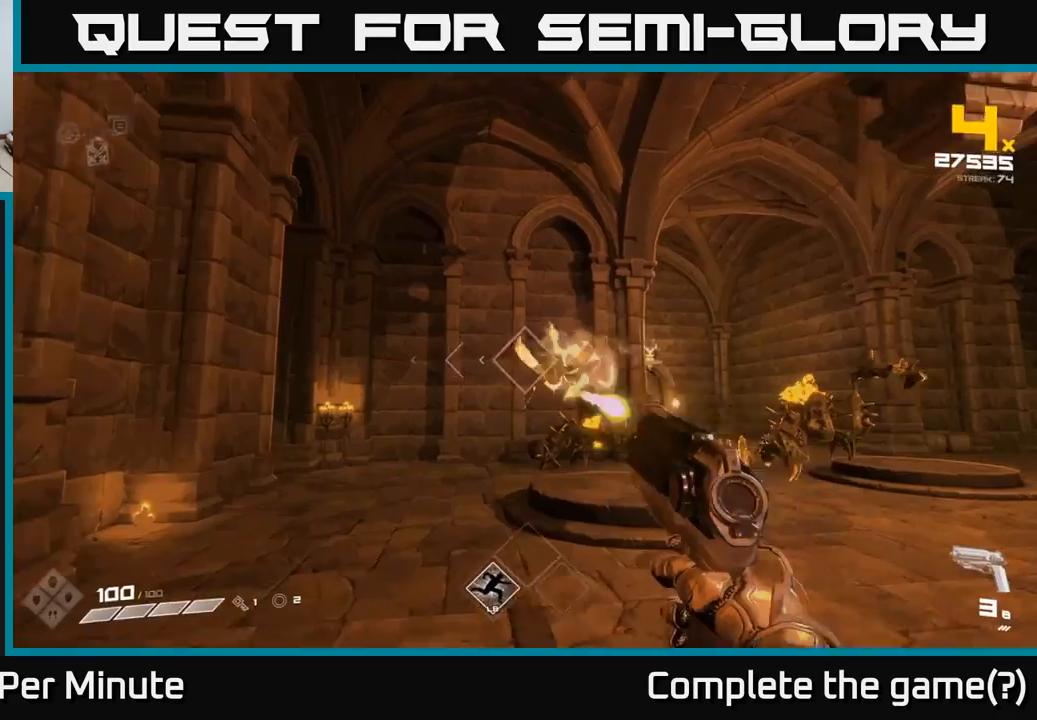
{"buttons": ["R1"], "left_stick": "right", "right_stick": "right", "events": [[33, "right_stick", "right"], [83, "R2", "down"], [183, "R2", "up"], [233, "left_stick", "left"], [333, "right_stick", "center"], [417, "right_stick", "right"], [450, "R1", "down"], [483, "left_stick", "right"]]}
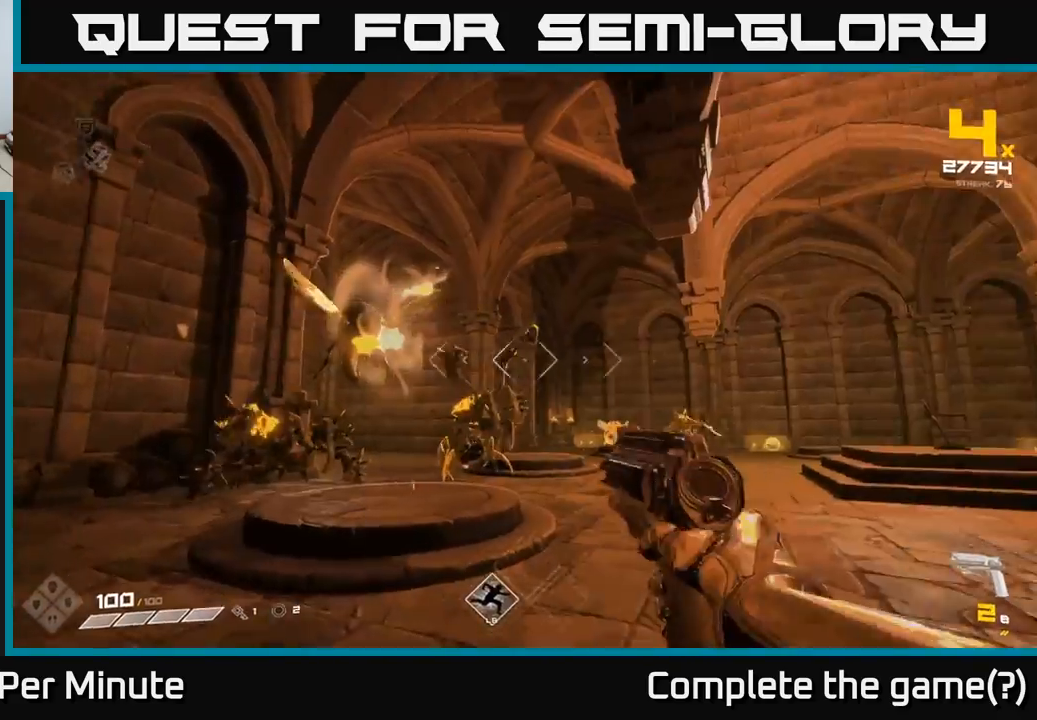
{"buttons": [], "left_stick": "up-right", "right_stick": "center", "events": [[67, "R1", "up"], [267, "left_stick", "up-right"], [283, "R1", "down"], [367, "R1", "up"], [383, "right_stick", "center"]]}
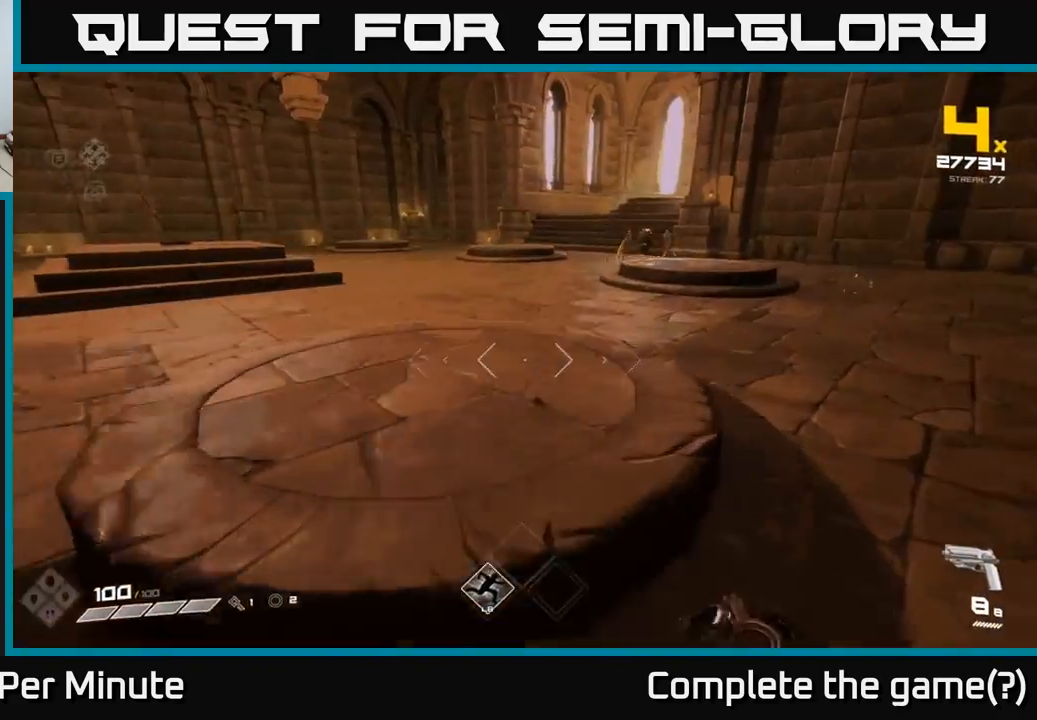
{"buttons": [], "left_stick": "up-left", "right_stick": "right", "events": [[133, "L1", "down"], [150, "left_stick", "up"], [200, "right_stick", "up-left"], [267, "right_stick", "center"], [283, "L1", "up"], [333, "left_stick", "up-left"], [400, "right_stick", "right"]]}
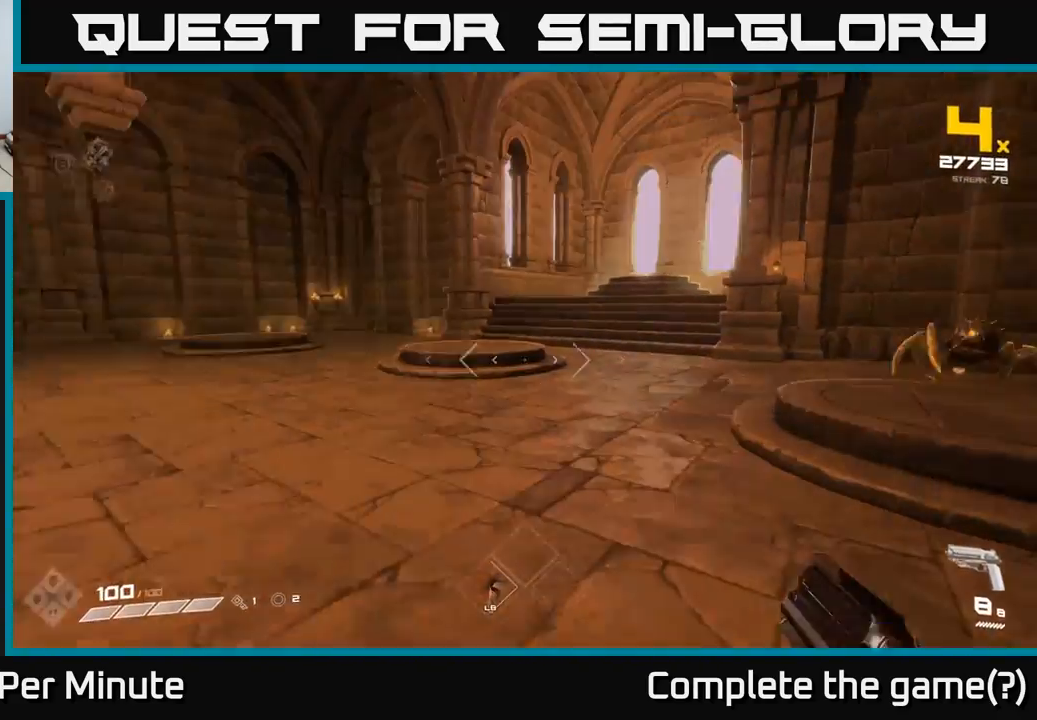
{"buttons": [], "left_stick": "left", "right_stick": "center", "events": [[350, "R2", "down"], [350, "left_stick", "left"], [433, "R2", "up"], [450, "right_stick", "center"]]}
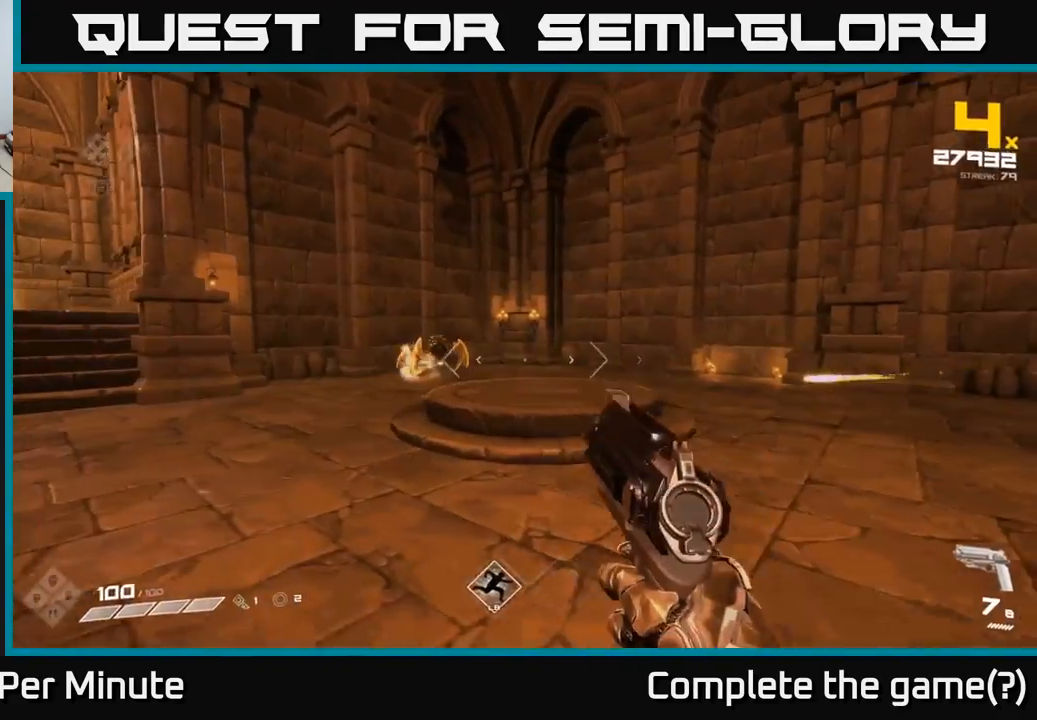
{"buttons": [], "left_stick": "up-left", "right_stick": "left", "events": [[183, "R2", "down"], [250, "R2", "up"], [283, "left_stick", "up-left"], [483, "right_stick", "left"]]}
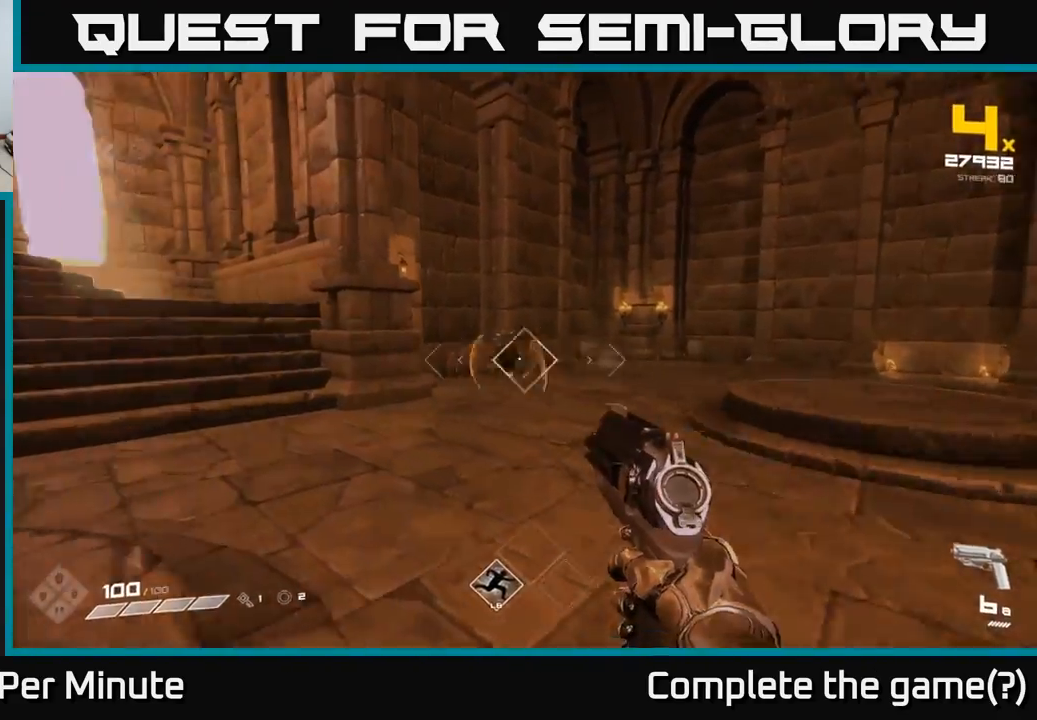
{"buttons": [], "left_stick": "left", "right_stick": "right", "events": [[50, "R2", "down"], [50, "right_stick", "center"], [150, "R2", "up"], [183, "right_stick", "right"], [300, "R2", "down"], [383, "R2", "up"], [500, "left_stick", "left"]]}
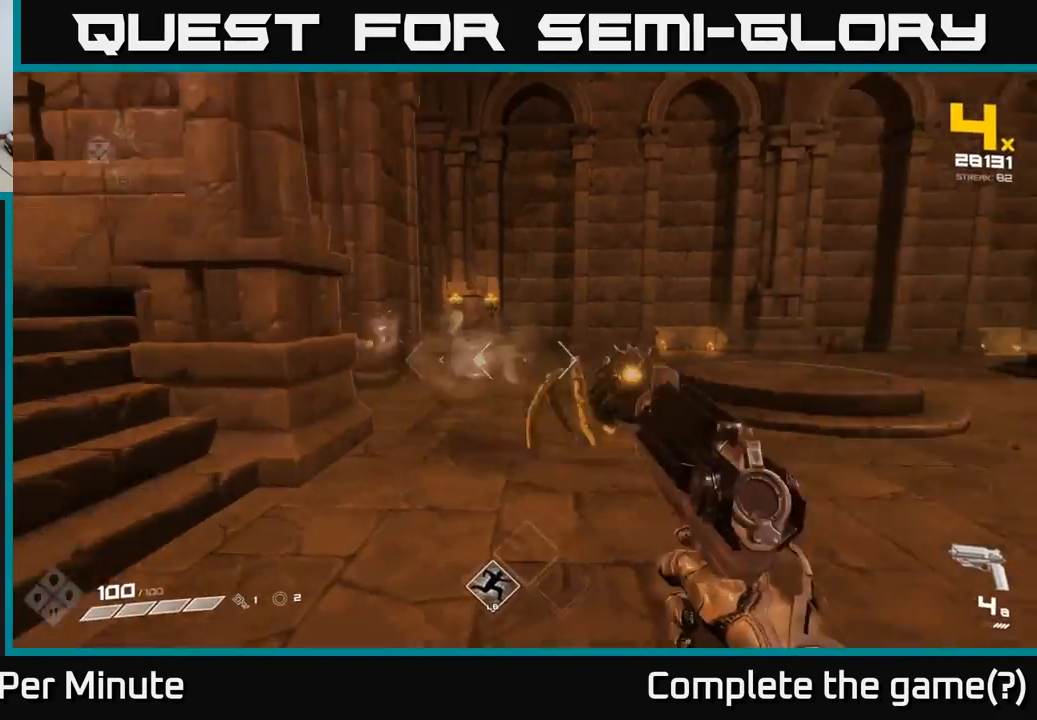
{"buttons": [], "left_stick": "down", "right_stick": "down-left", "events": [[100, "left_stick", "down-left"], [167, "R2", "down"], [200, "left_stick", "down"], [283, "R2", "up"], [317, "right_stick", "center"], [500, "right_stick", "down-left"]]}
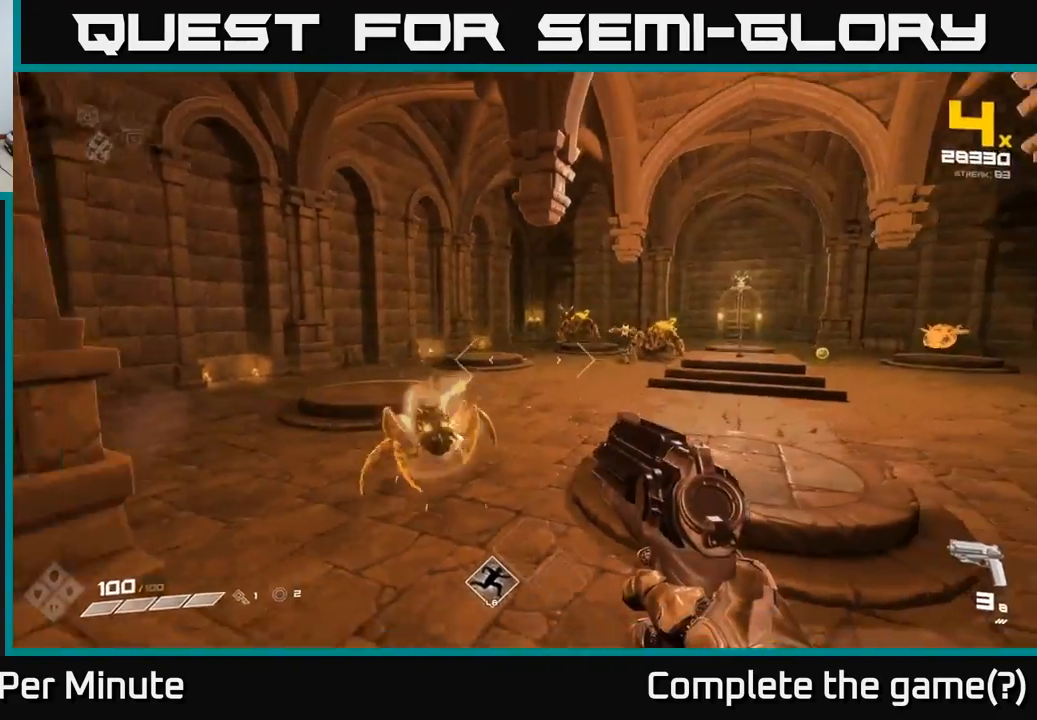
{"buttons": [], "left_stick": "right", "right_stick": "center", "events": [[33, "R2", "down"], [117, "right_stick", "center"], [150, "R2", "up"], [267, "left_stick", "right"], [317, "right_stick", "left"], [350, "R2", "down"], [467, "R2", "up"], [483, "right_stick", "center"]]}
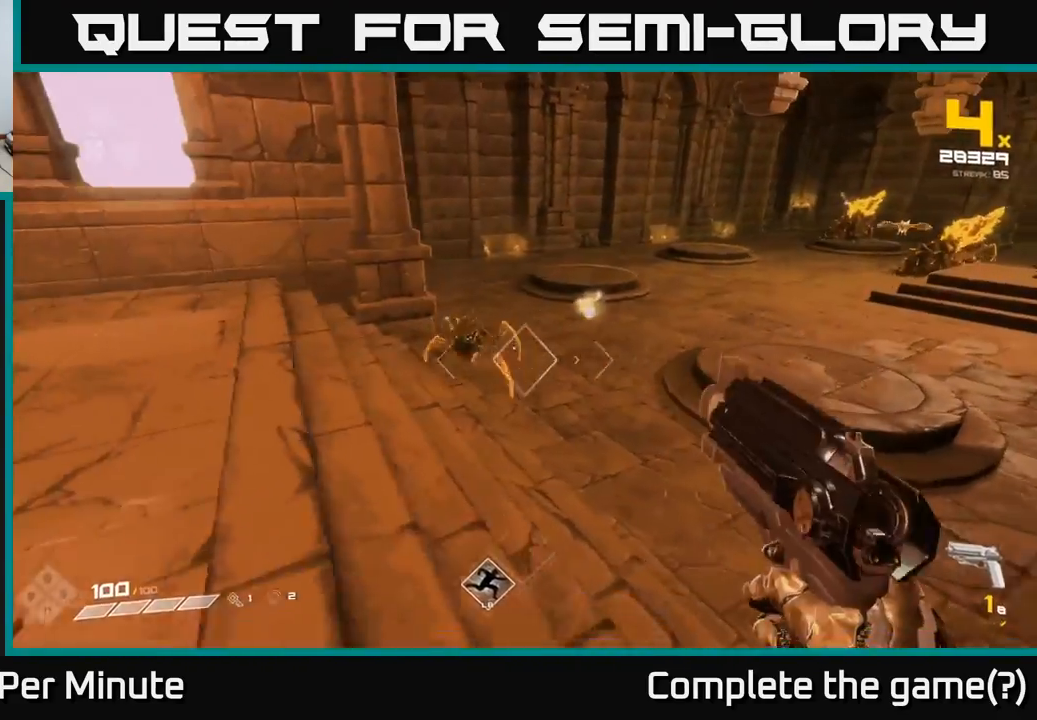
{"buttons": [], "left_stick": "up-right", "right_stick": "right", "events": [[100, "left_stick", "up-right"], [100, "right_stick", "right"], [167, "R1", "down"], [267, "R1", "up"]]}
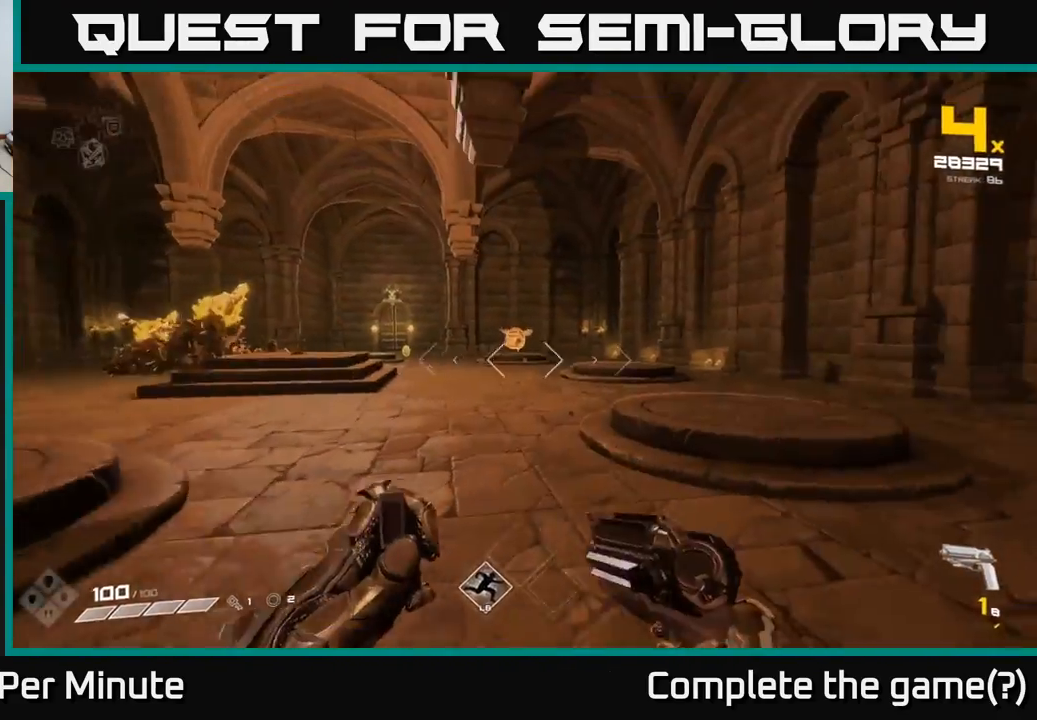
{"buttons": [], "left_stick": "up-right", "right_stick": "center", "events": [[17, "right_stick", "center"], [33, "R1", "down"], [117, "R1", "up"], [367, "right_stick", "left"], [483, "right_stick", "center"]]}
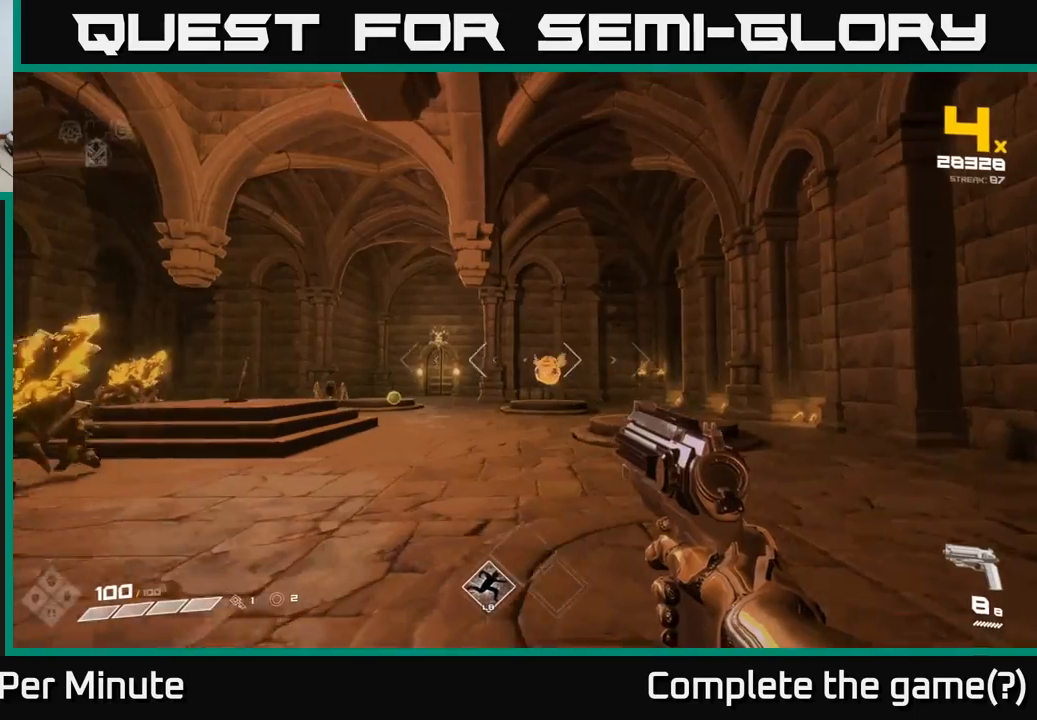
{"buttons": [], "left_stick": "up-right", "right_stick": "center", "events": [[233, "R2", "down"], [333, "R2", "up"], [383, "right_stick", "down-left"], [483, "right_stick", "center"]]}
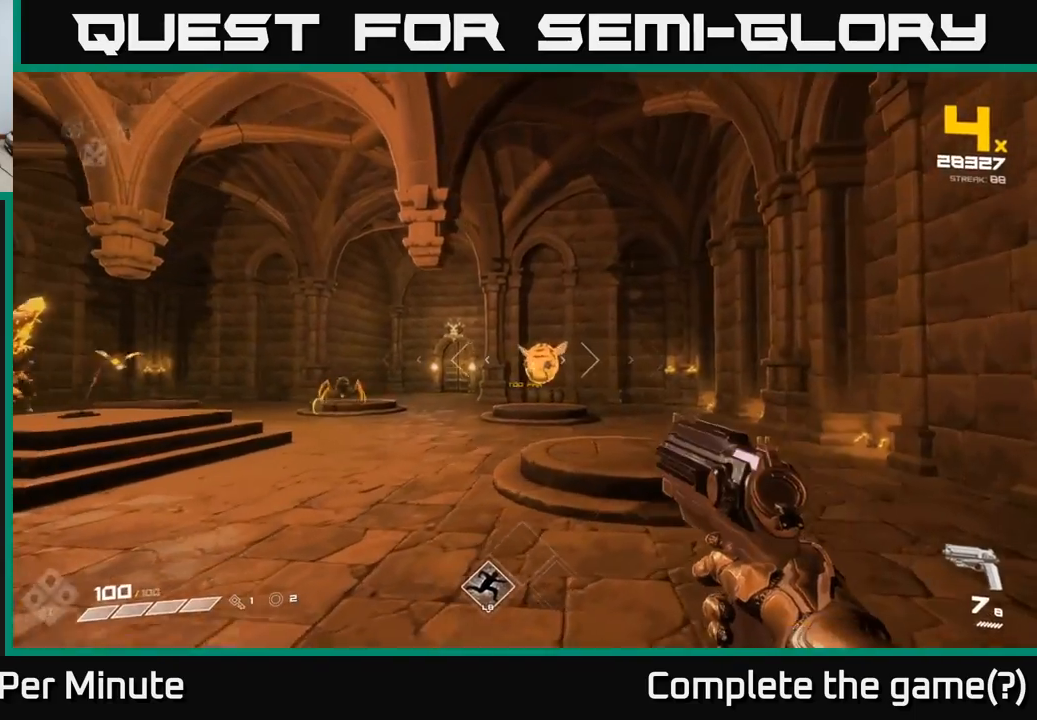
{"buttons": [], "left_stick": "up-right", "right_stick": "center", "events": [[83, "R2", "down"], [183, "R2", "up"], [333, "right_stick", "up-left"], [400, "R2", "down"], [500, "R2", "up"], [500, "right_stick", "center"]]}
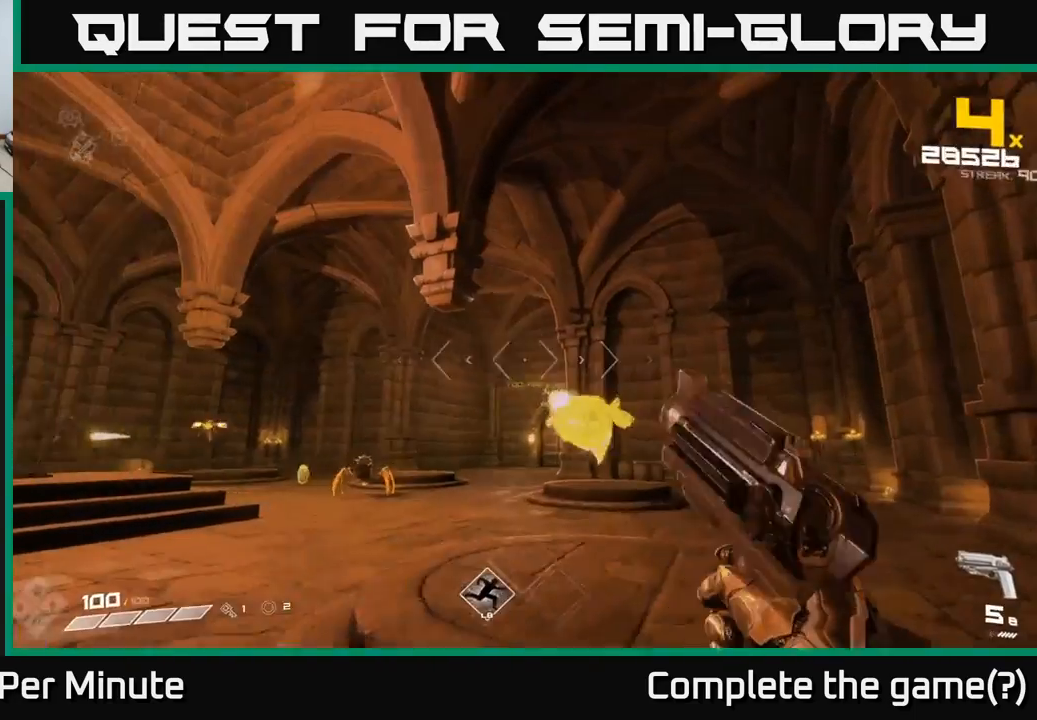
{"buttons": [], "left_stick": "up-right", "right_stick": "center", "events": [[283, "R2", "down"], [283, "right_stick", "down-left"], [350, "right_stick", "center"], [367, "R2", "up"]]}
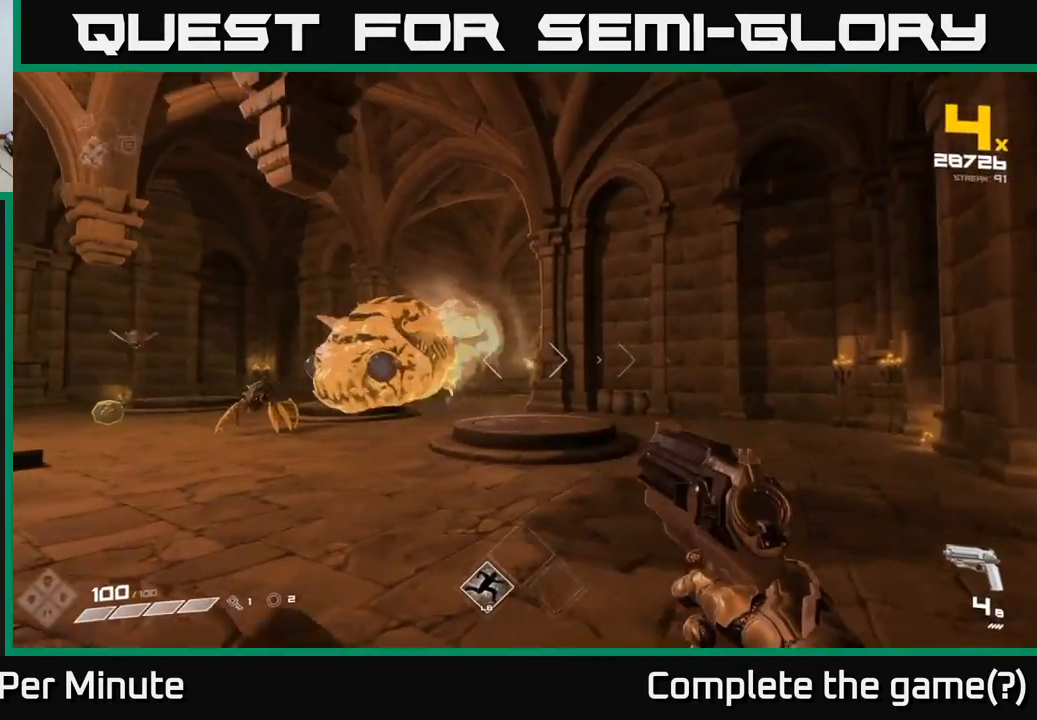
{"buttons": ["R1"], "left_stick": "right", "right_stick": "left", "events": [[83, "R1", "down"], [133, "right_stick", "down-left"], [167, "R1", "up"], [283, "right_stick", "left"], [350, "left_stick", "right"], [433, "R1", "down"]]}
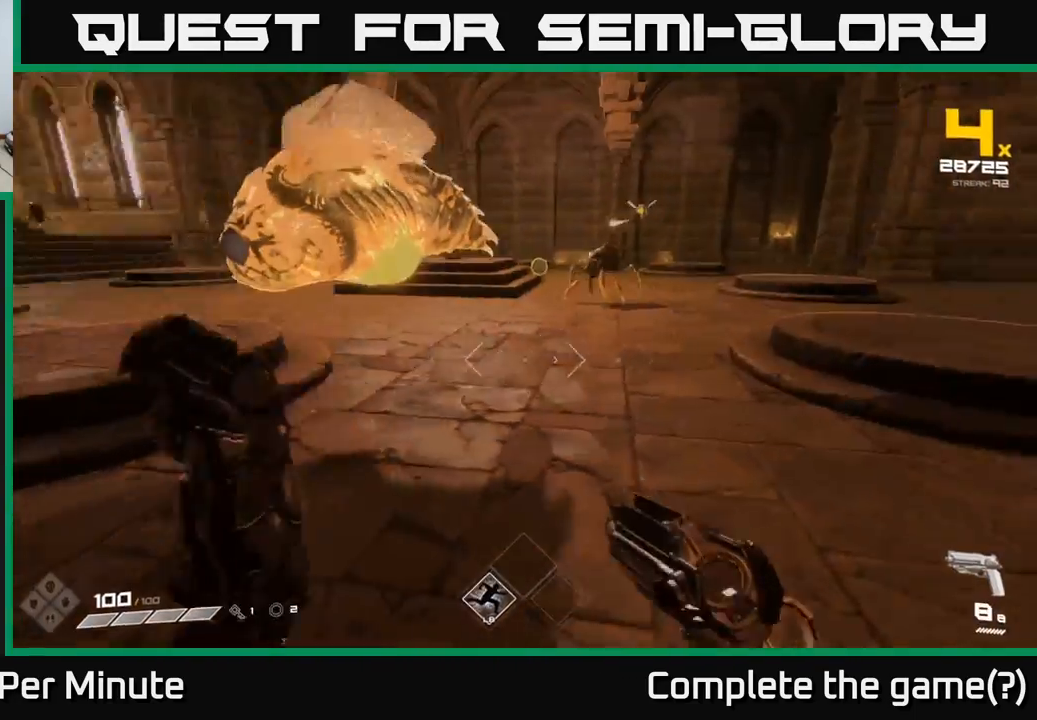
{"buttons": [], "left_stick": "right", "right_stick": "left", "events": [[17, "R1", "up"], [83, "right_stick", "center"], [267, "right_stick", "up-left"], [367, "right_stick", "center"], [483, "right_stick", "left"]]}
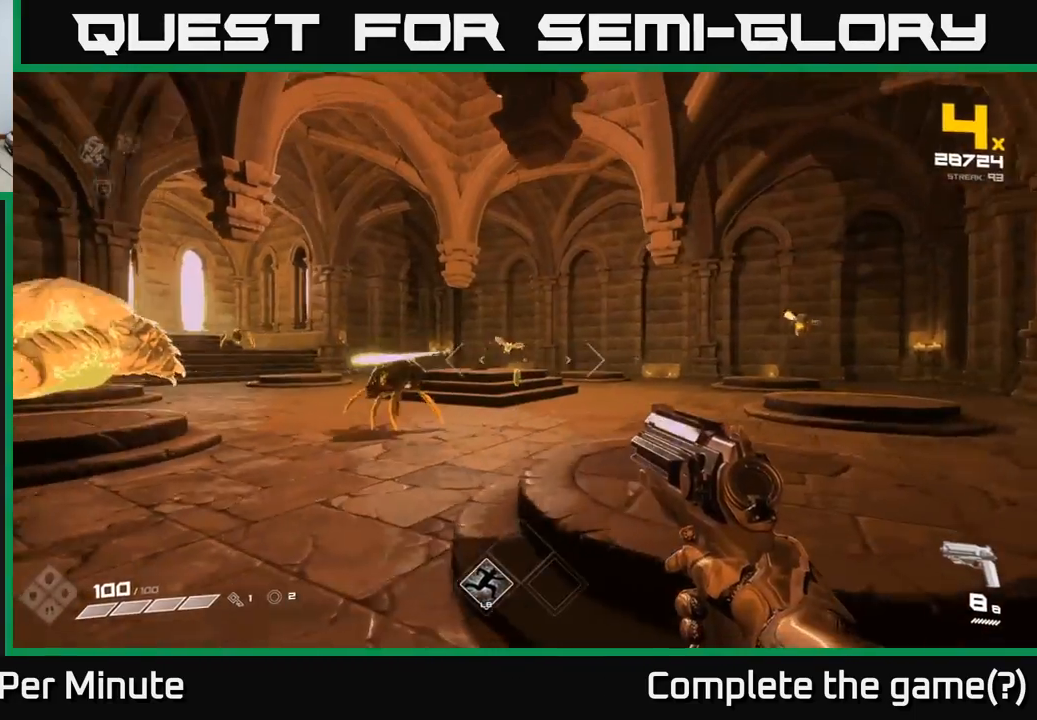
{"buttons": [], "left_stick": "right", "right_stick": "left", "events": [[150, "R2", "down"], [233, "right_stick", "center"], [267, "R2", "up"], [350, "right_stick", "left"]]}
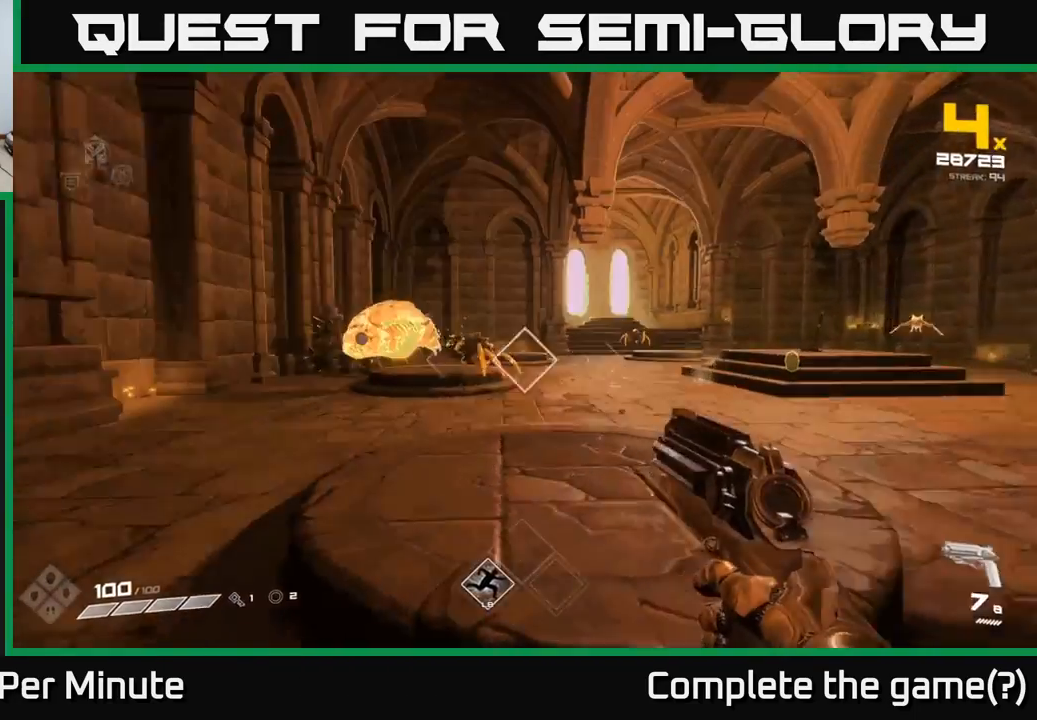
{"buttons": [], "left_stick": "right", "right_stick": "right", "events": [[17, "R2", "down"], [117, "R2", "up"], [133, "right_stick", "center"], [233, "right_stick", "right"], [317, "R2", "down"], [400, "R2", "up"]]}
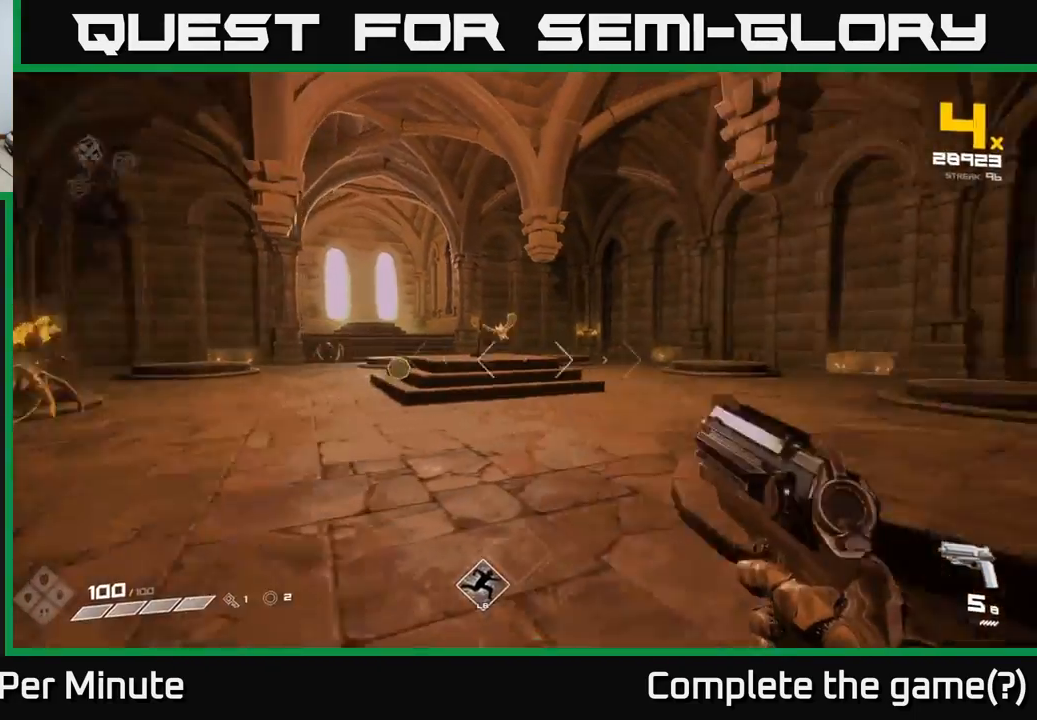
{"buttons": [], "left_stick": "up-left", "right_stick": "right", "events": [[133, "R1", "down"], [133, "left_stick", "up-right"], [200, "R1", "up"], [317, "right_stick", "center"], [433, "left_stick", "up-left"], [450, "right_stick", "right"]]}
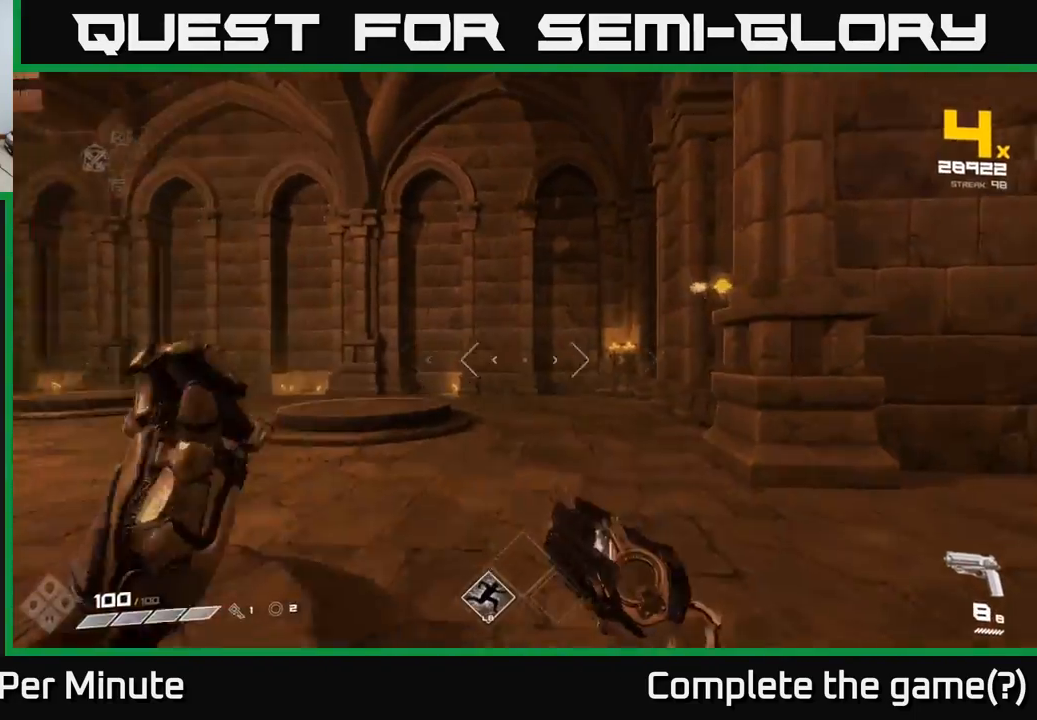
{"buttons": [], "left_stick": "left", "right_stick": "center", "events": [[33, "left_stick", "left"], [217, "right_stick", "center"], [317, "right_stick", "right"], [333, "R2", "down"], [417, "R2", "up"], [450, "right_stick", "center"]]}
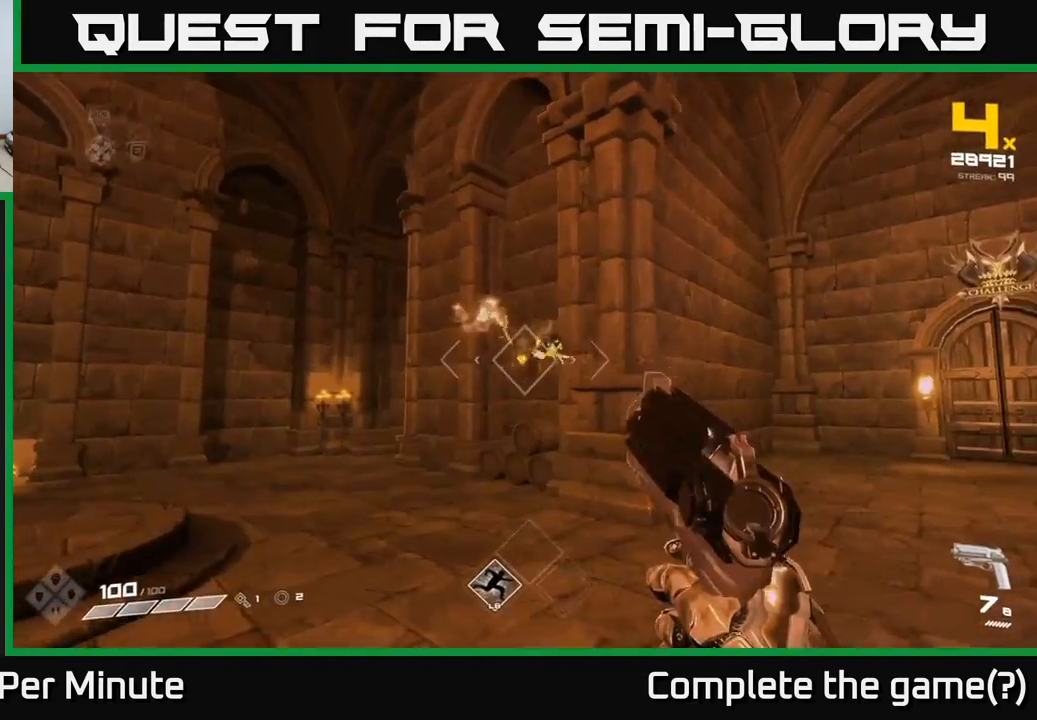
{"buttons": [], "left_stick": "left", "right_stick": "center", "events": [[50, "right_stick", "right"], [150, "R2", "down"], [233, "R2", "up"], [250, "right_stick", "center"]]}
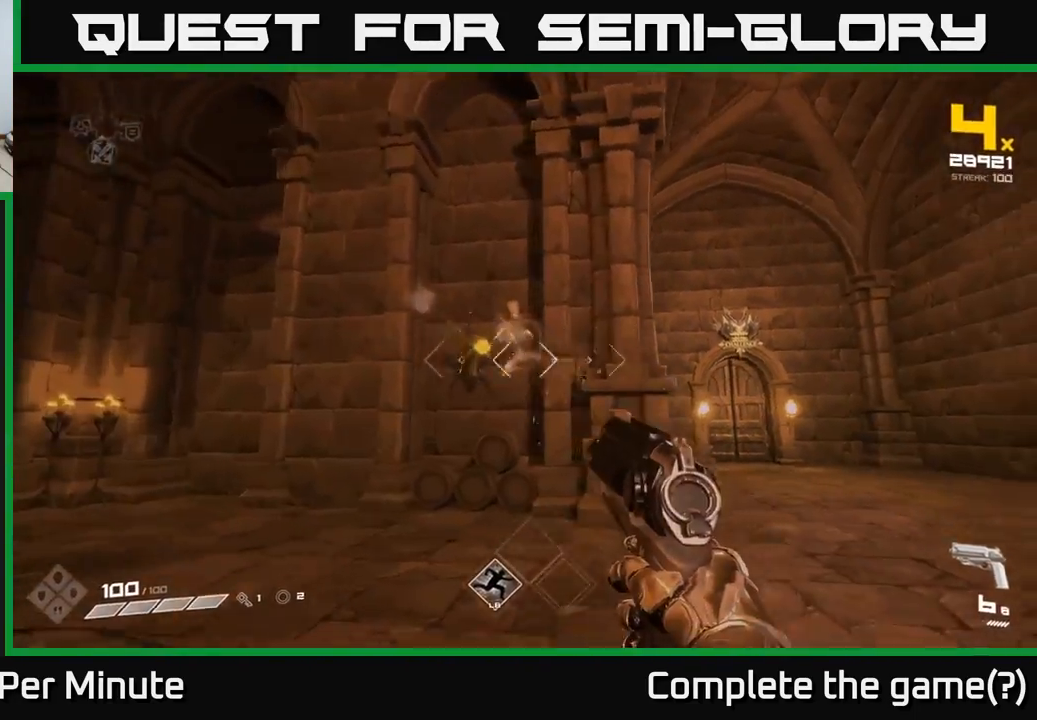
{"buttons": [], "left_stick": "down", "right_stick": "center", "events": [[17, "R2", "down"], [67, "R2", "up"], [217, "right_stick", "right"], [350, "right_stick", "center"], [383, "left_stick", "down-left"], [400, "R2", "down"], [417, "right_stick", "up"], [467, "right_stick", "center"], [483, "left_stick", "down"], [500, "R2", "up"]]}
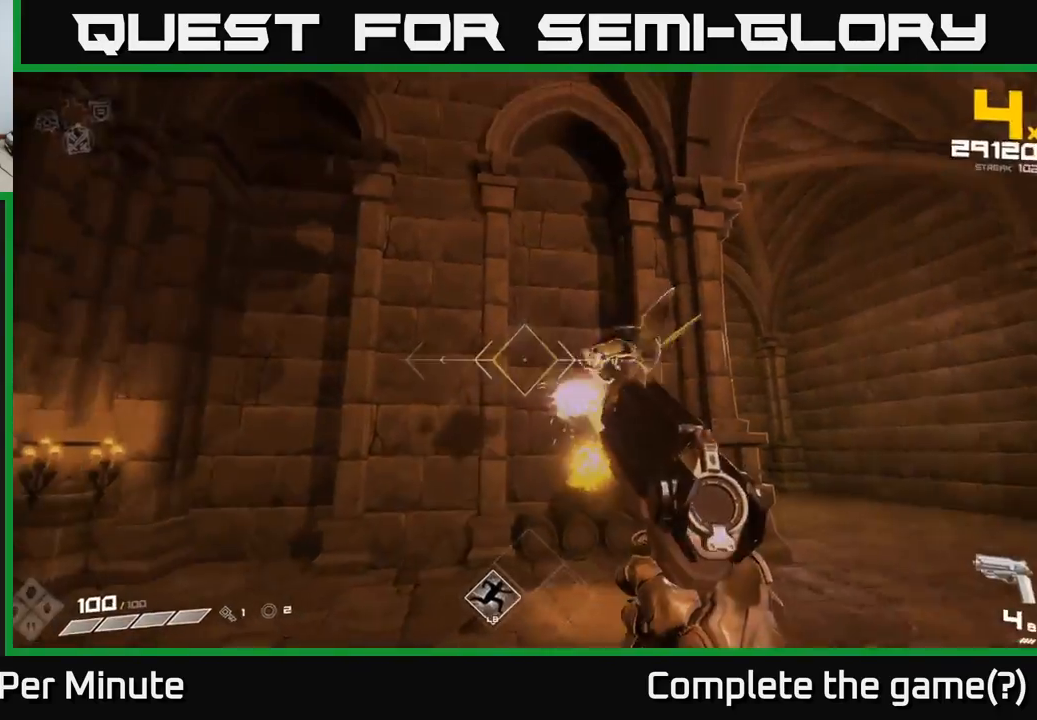
{"buttons": [], "left_stick": "down", "right_stick": "left", "events": [[50, "right_stick", "right"], [250, "R2", "down"], [333, "R2", "up"], [333, "right_stick", "center"], [467, "right_stick", "left"]]}